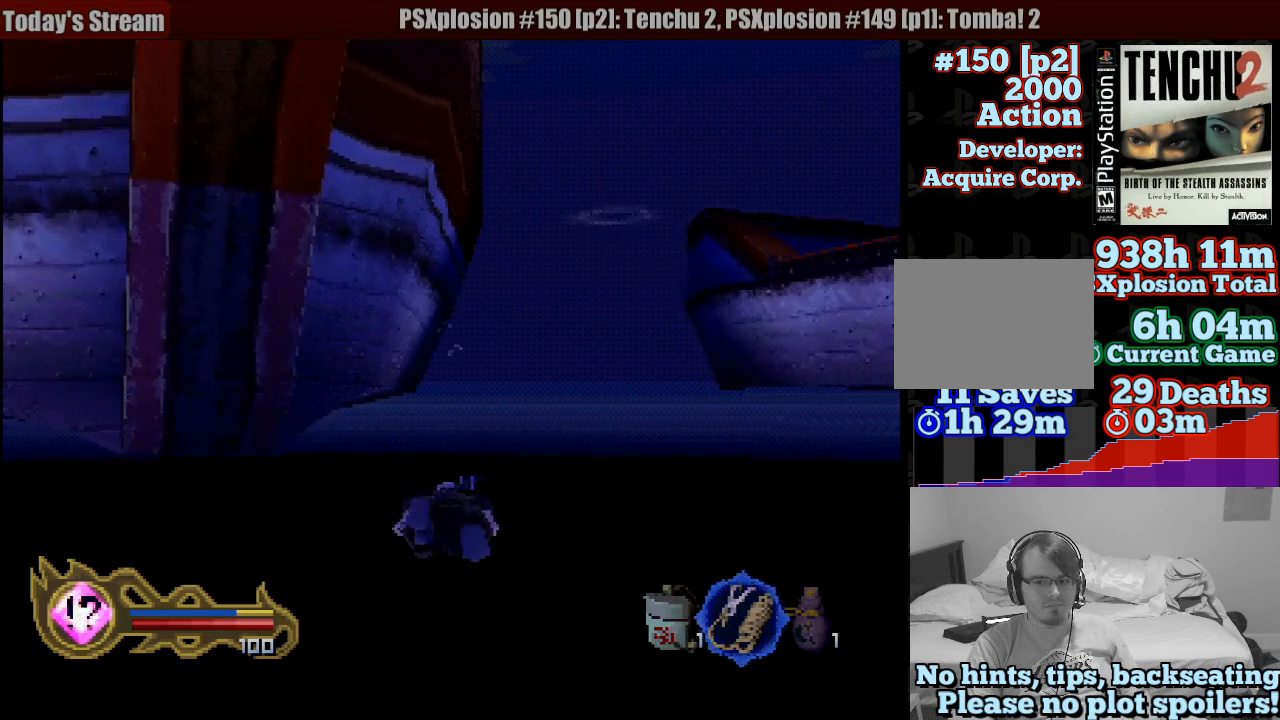
Gameplay with a controller (PlayStation layout); each line is a JSON object with the inputs held at the frame after it. "events" lists button and stick changes between this image and that frame as [ms after this image, input, new state], when the widget could be followed in between. Not read: L3 R3 SELECT.
{"buttons": [], "left_stick": "center", "right_stick": "center", "events": [[17, "CROSS", "down"], [83, "CROSS", "up"], [200, "CROSS", "down"], [283, "CROSS", "up"], [367, "CROSS", "down"], [450, "CROSS", "up"]]}
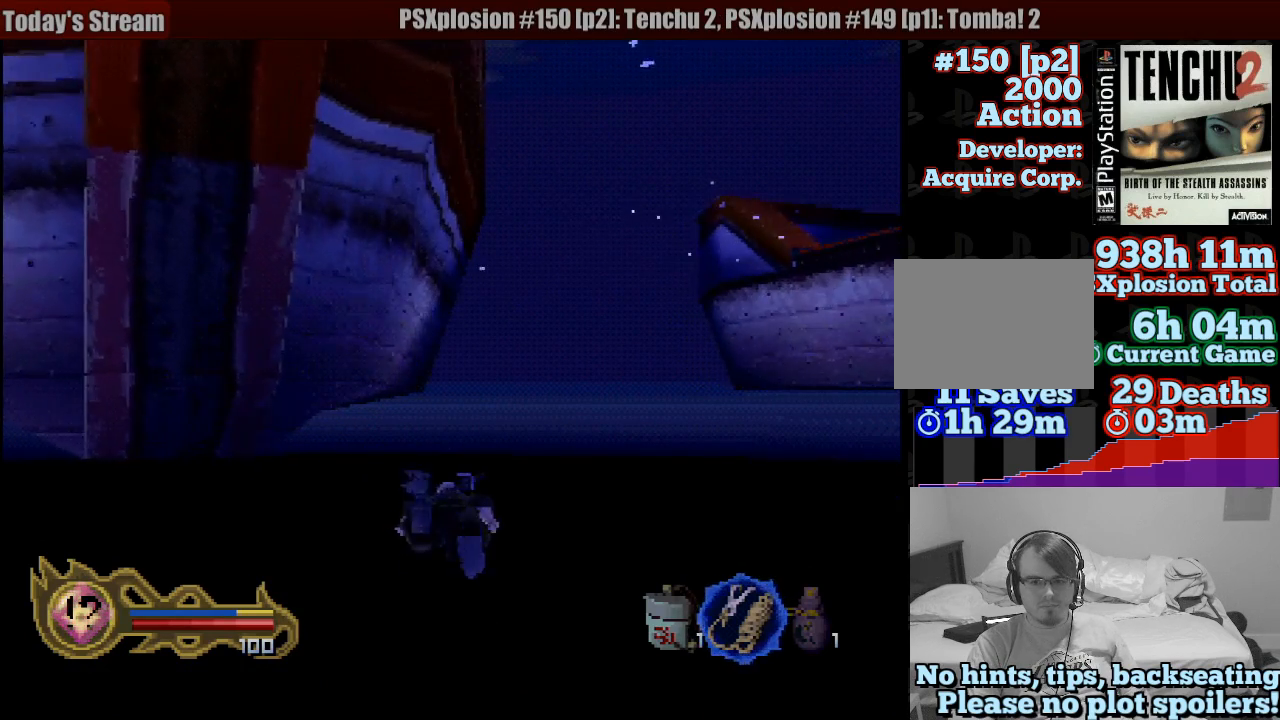
{"buttons": [], "left_stick": "center", "right_stick": "center", "events": [[33, "CROSS", "down"], [50, "left_stick", "right"], [117, "CROSS", "up"], [150, "left_stick", "center"], [200, "CROSS", "down"], [217, "left_stick", "right"], [283, "CROSS", "up"], [367, "left_stick", "center"], [383, "CROSS", "down"], [467, "CROSS", "up"]]}
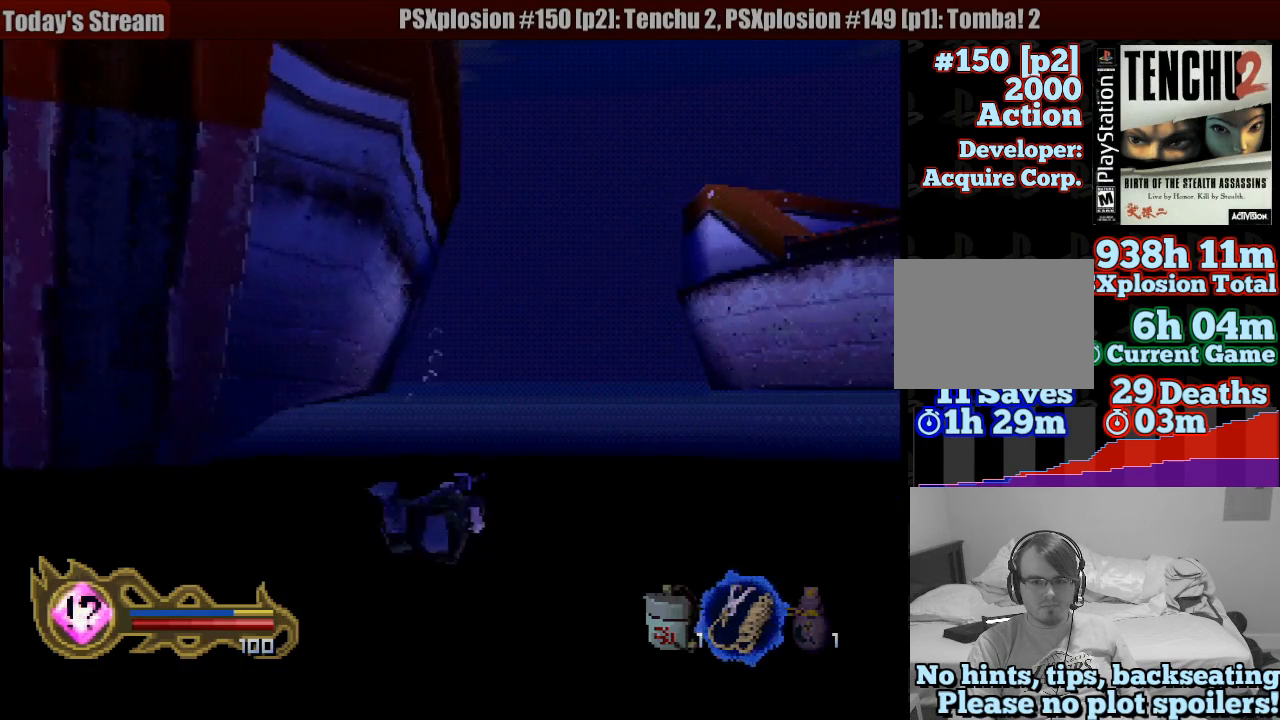
{"buttons": ["CROSS"], "left_stick": "left", "right_stick": "center", "events": [[83, "CROSS", "down"], [167, "CROSS", "up"], [283, "CROSS", "down"], [333, "CROSS", "up"], [400, "left_stick", "left"], [450, "CROSS", "down"]]}
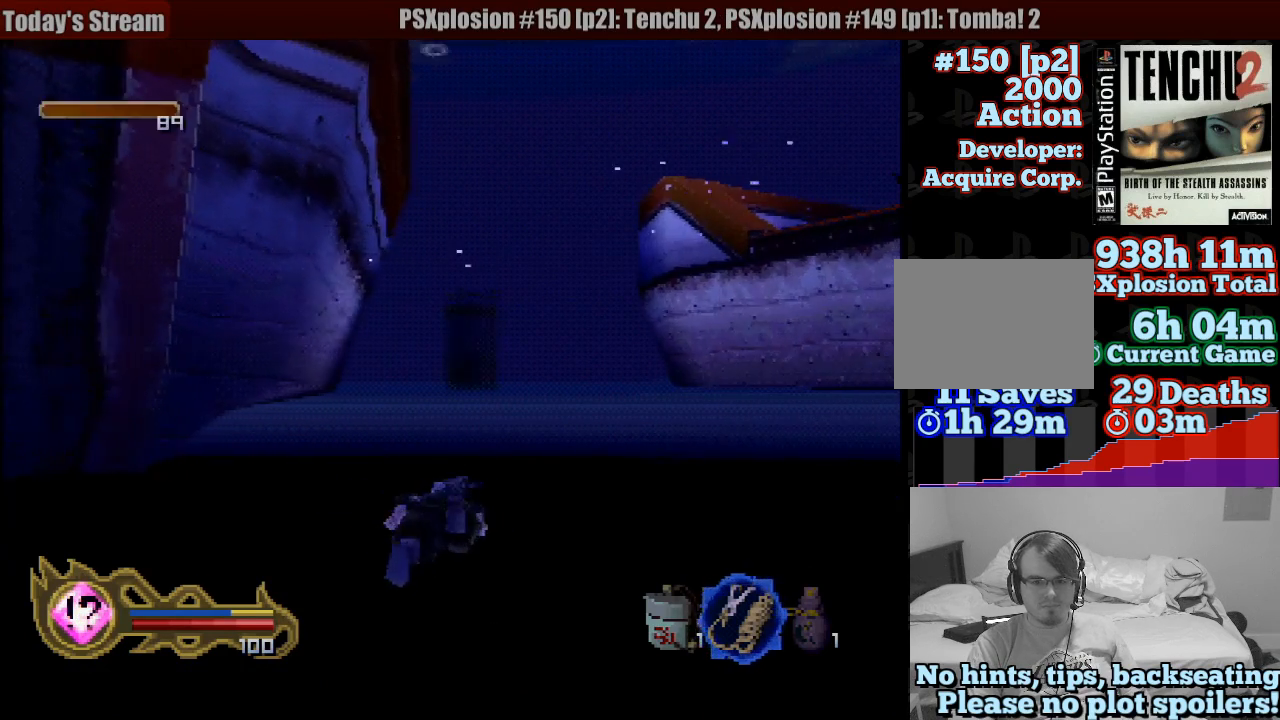
{"buttons": ["CROSS"], "left_stick": "center", "right_stick": "center", "events": [[17, "CROSS", "up"], [33, "left_stick", "center"], [117, "CROSS", "down"], [183, "CROSS", "up"], [283, "CROSS", "down"], [367, "CROSS", "up"], [483, "CROSS", "down"]]}
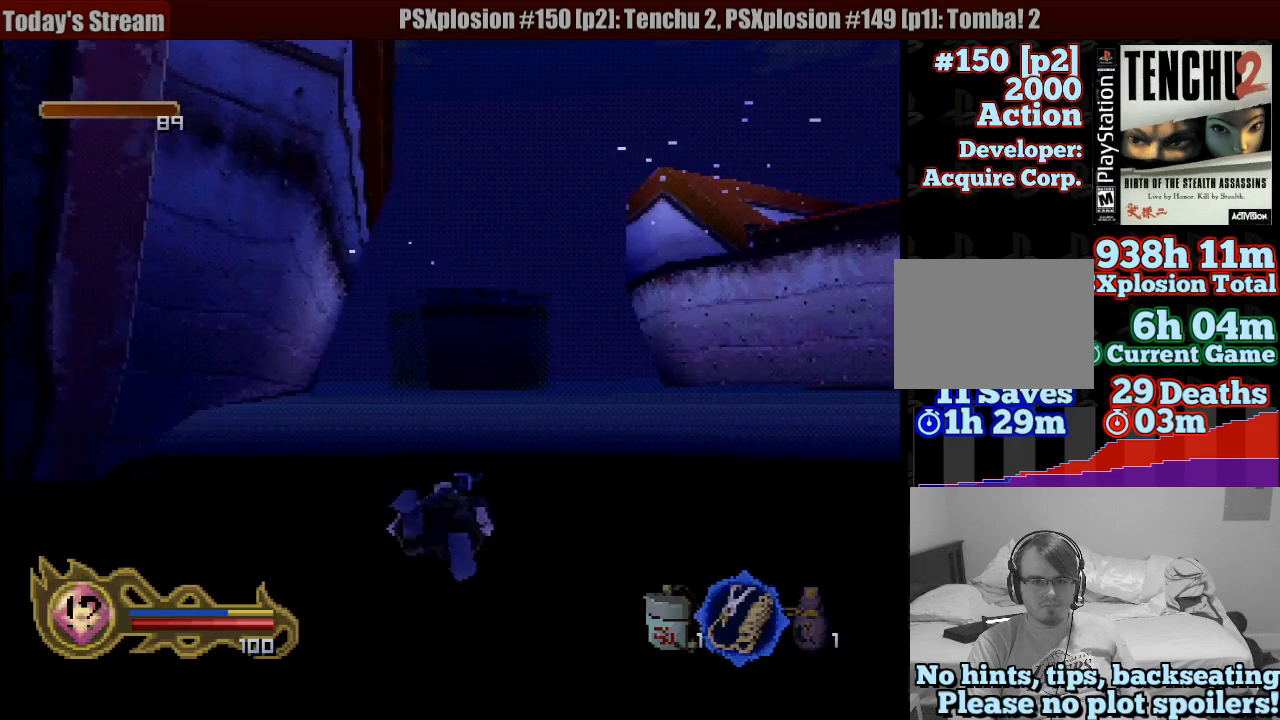
{"buttons": [], "left_stick": "center", "right_stick": "center", "events": [[67, "CROSS", "up"], [150, "CROSS", "down"], [233, "CROSS", "up"], [283, "left_stick", "up"], [350, "CROSS", "down"], [433, "CROSS", "up"], [433, "left_stick", "center"]]}
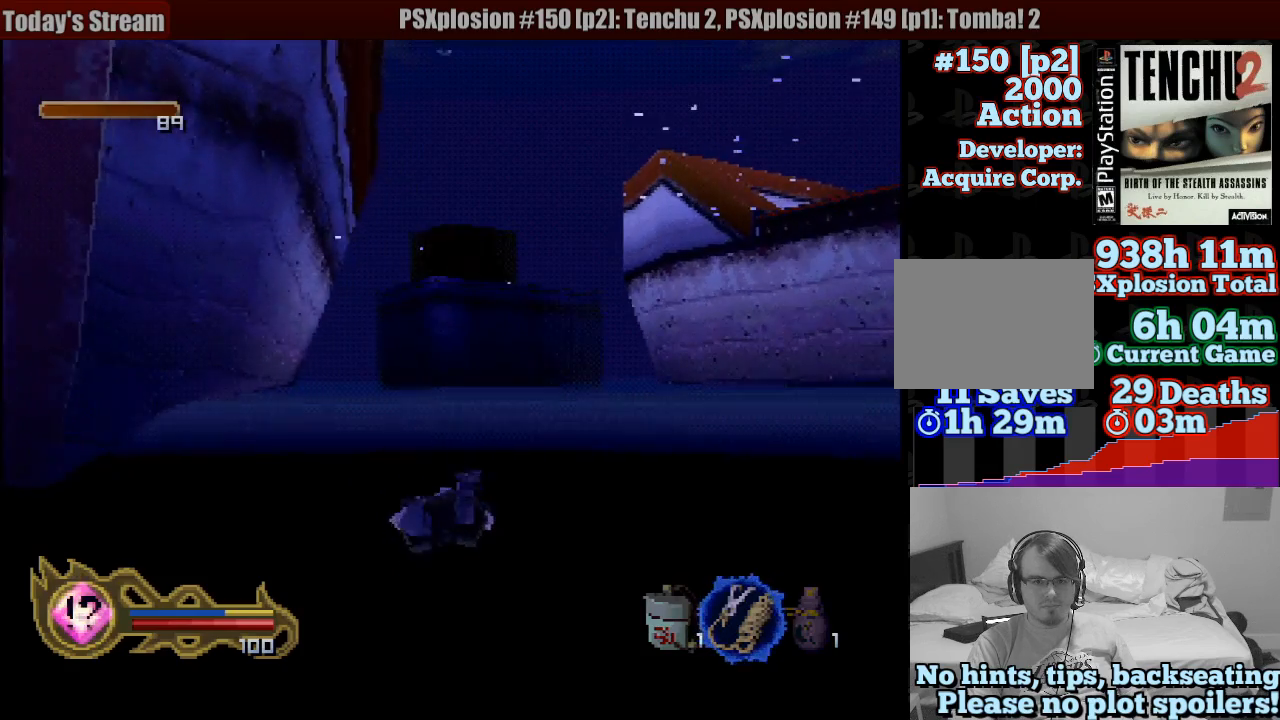
{"buttons": ["CROSS"], "left_stick": "center", "right_stick": "center", "events": [[33, "CROSS", "down"], [150, "CROSS", "up"], [250, "CROSS", "down"], [333, "CROSS", "up"], [433, "CROSS", "down"]]}
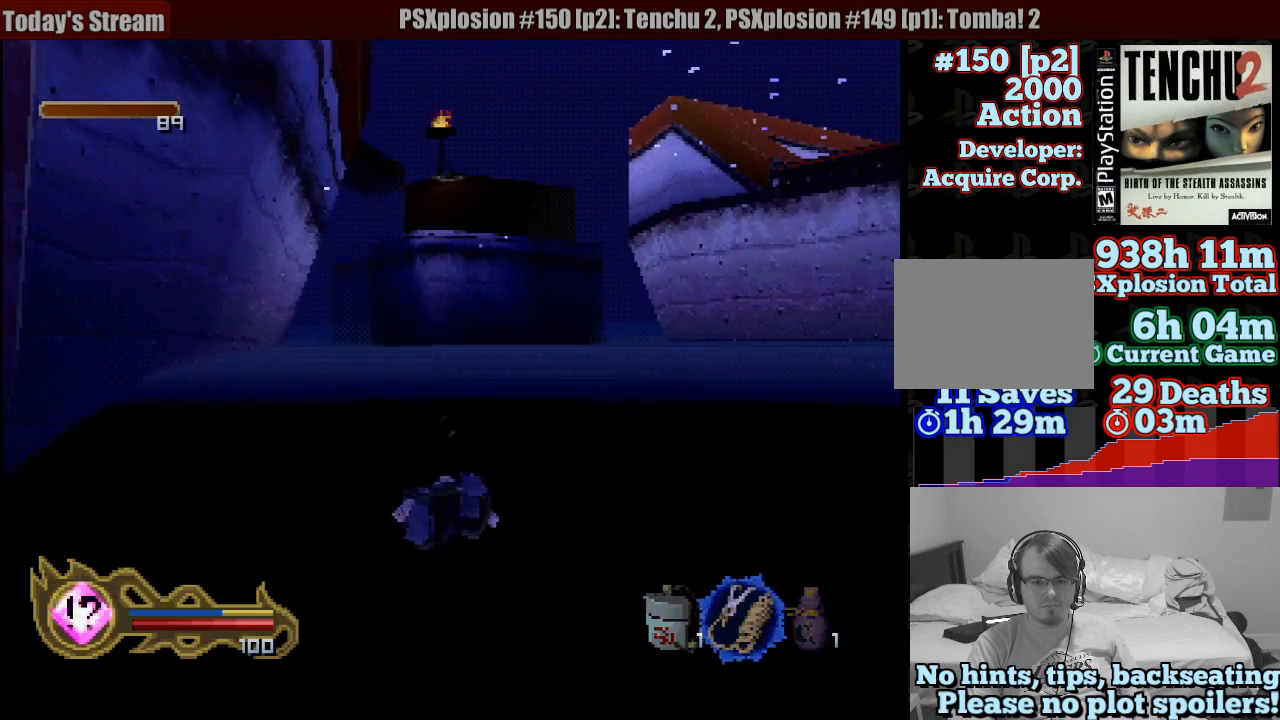
{"buttons": [], "left_stick": "center", "right_stick": "center", "events": [[17, "CROSS", "up"], [133, "CROSS", "down"], [267, "CROSS", "up"], [300, "left_stick", "down"], [350, "CROSS", "down"], [433, "CROSS", "up"], [450, "left_stick", "center"]]}
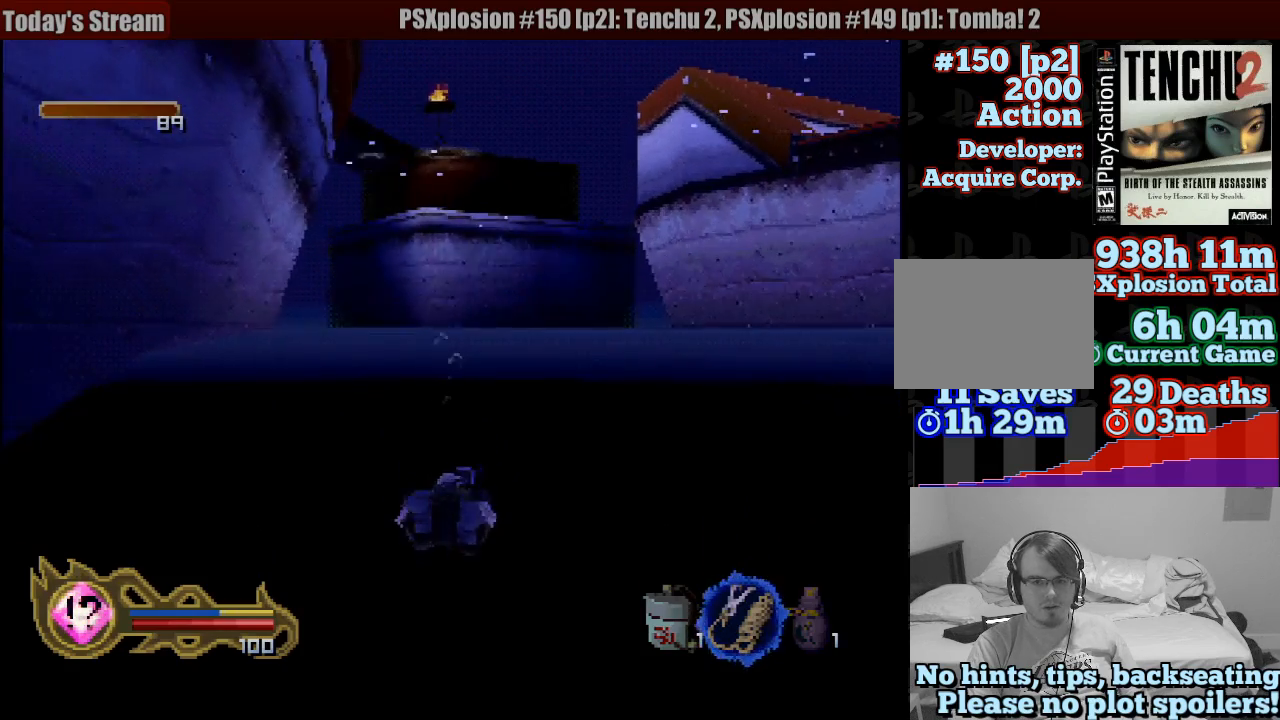
{"buttons": ["CROSS"], "left_stick": "down", "right_stick": "center", "events": [[33, "CROSS", "down"], [167, "CROSS", "up"], [267, "CROSS", "down"], [350, "CROSS", "up"], [400, "left_stick", "down-right"], [450, "CROSS", "down"], [450, "left_stick", "down"]]}
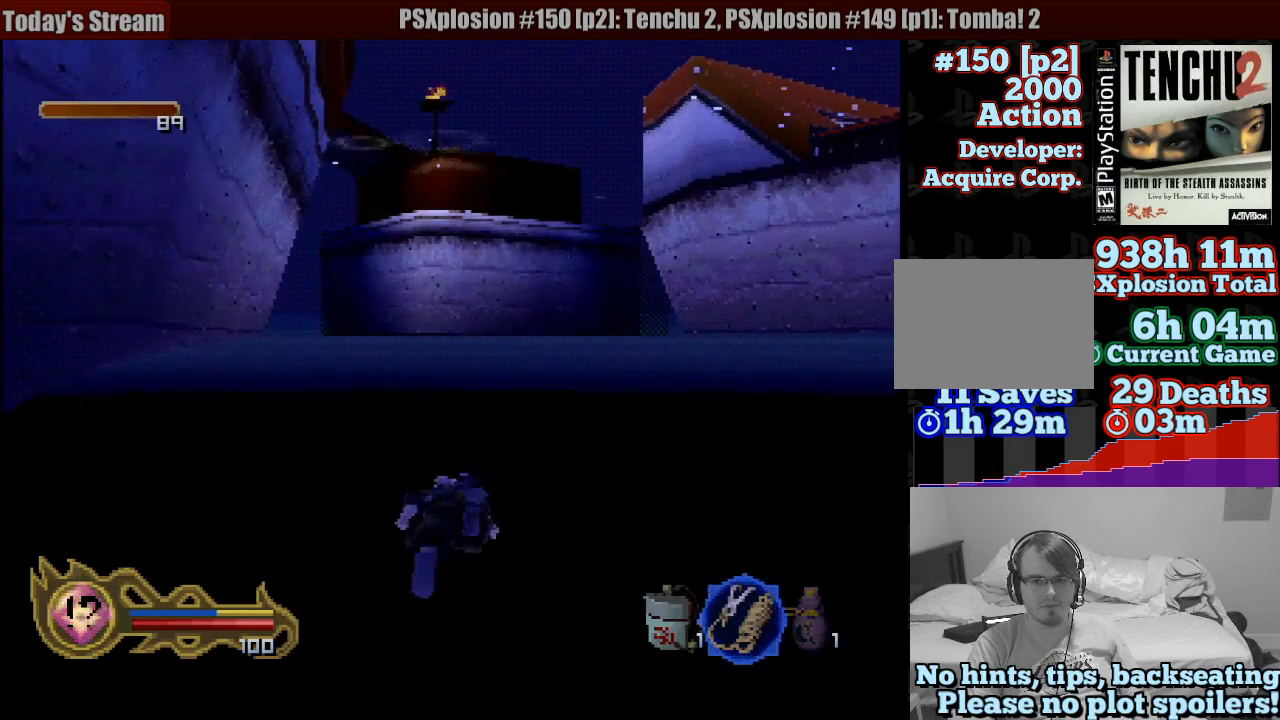
{"buttons": [], "left_stick": "center", "right_stick": "center", "events": [[50, "CROSS", "up"], [67, "left_stick", "center"], [167, "CROSS", "down"], [233, "CROSS", "up"], [367, "CROSS", "down"], [467, "CROSS", "up"]]}
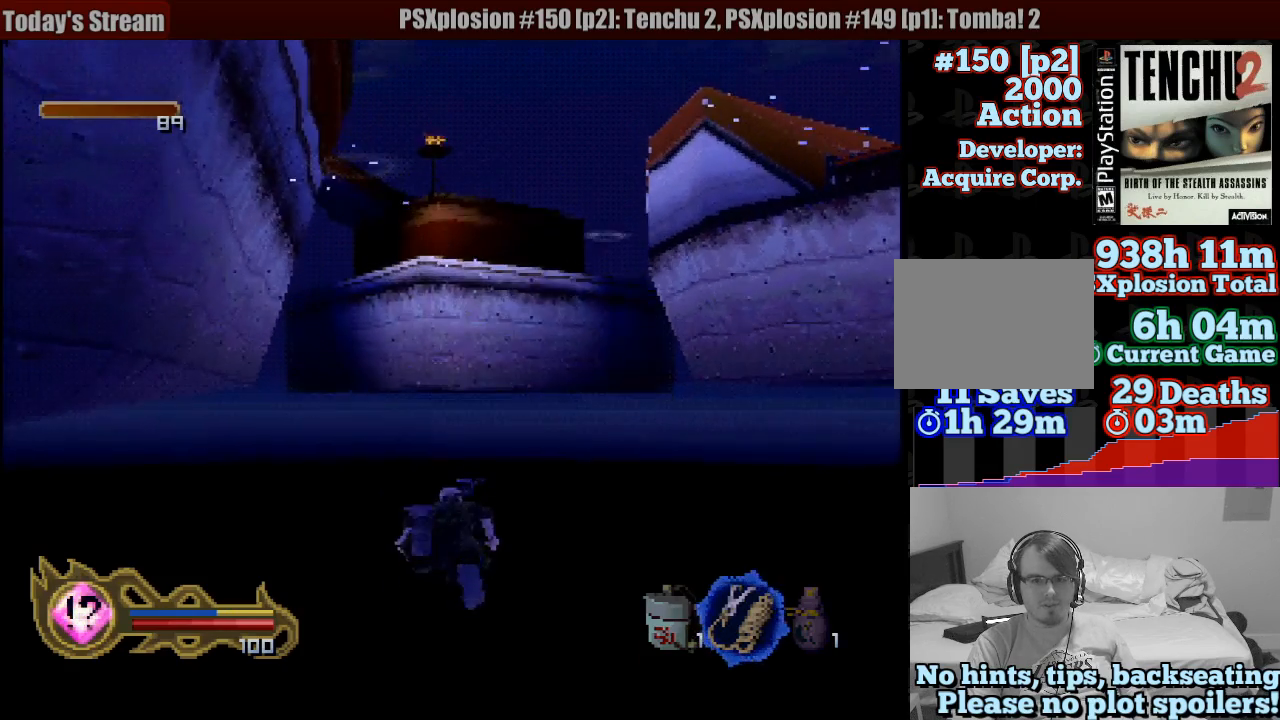
{"buttons": ["CROSS"], "left_stick": "center", "right_stick": "center", "events": [[50, "CROSS", "down"], [133, "CROSS", "up"], [183, "CROSS", "down"], [300, "CROSS", "up"], [400, "CROSS", "down"]]}
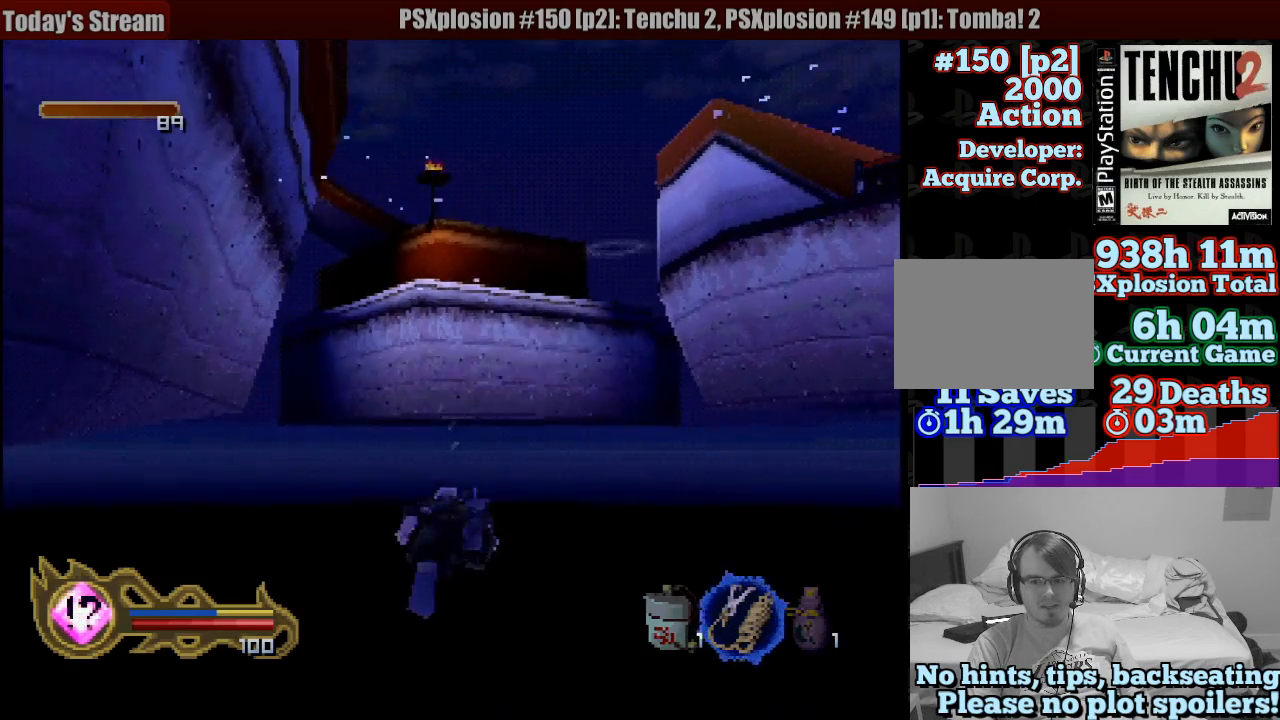
{"buttons": ["CROSS"], "left_stick": "down", "right_stick": "center", "events": [[17, "CROSS", "up"], [50, "CROSS", "down"], [150, "CROSS", "up"], [233, "CROSS", "down"], [350, "CROSS", "up"], [383, "left_stick", "down-right"], [400, "CROSS", "down"], [433, "left_stick", "down"]]}
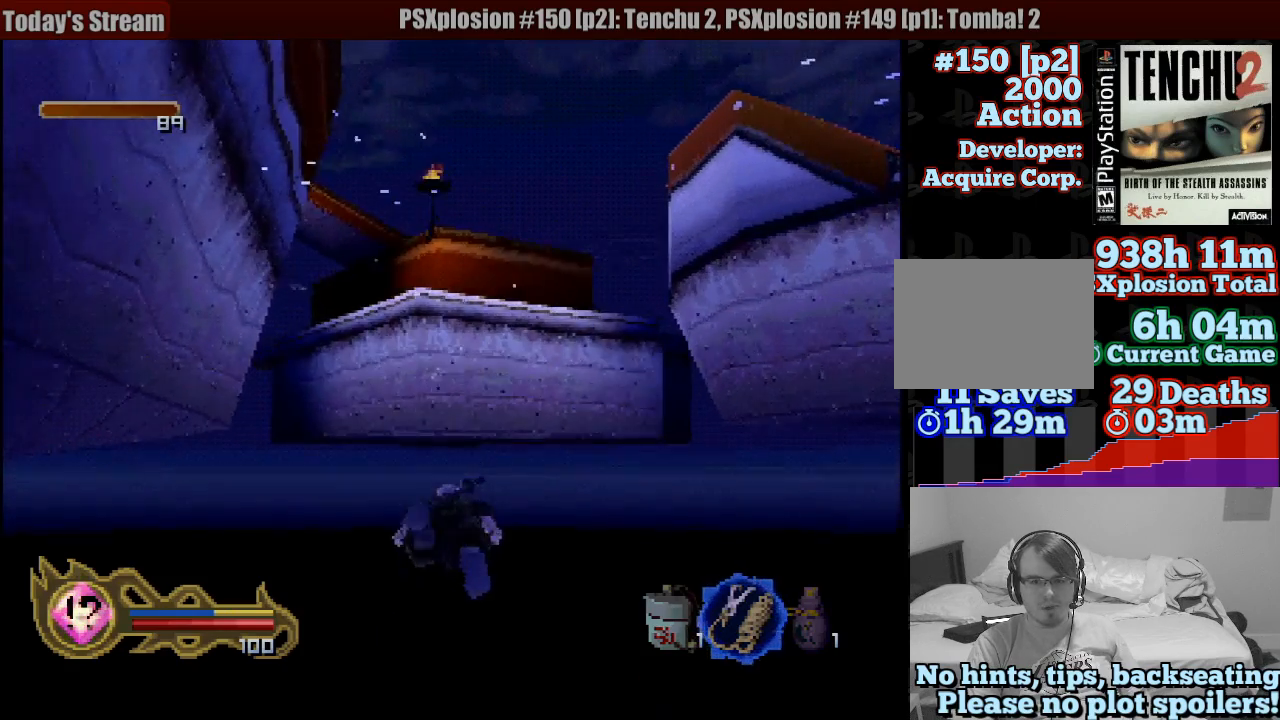
{"buttons": ["CROSS"], "left_stick": "down", "right_stick": "center", "events": [[17, "CROSS", "up"], [100, "CROSS", "down"], [167, "left_stick", "center"], [200, "CROSS", "up"], [300, "CROSS", "down"], [400, "CROSS", "up"], [483, "CROSS", "down"], [483, "left_stick", "down"]]}
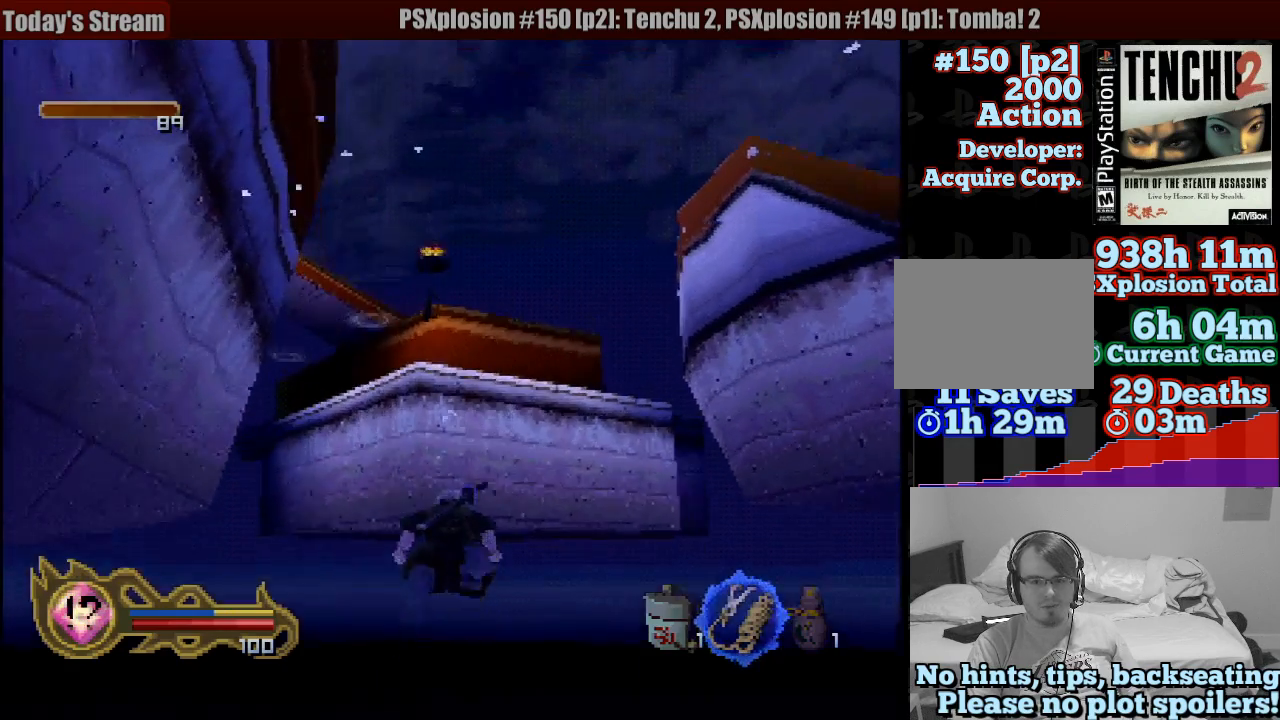
{"buttons": [], "left_stick": "down", "right_stick": "center", "events": [[83, "CROSS", "up"], [183, "CROSS", "down"], [267, "CROSS", "up"], [383, "CROSS", "down"], [467, "CROSS", "up"]]}
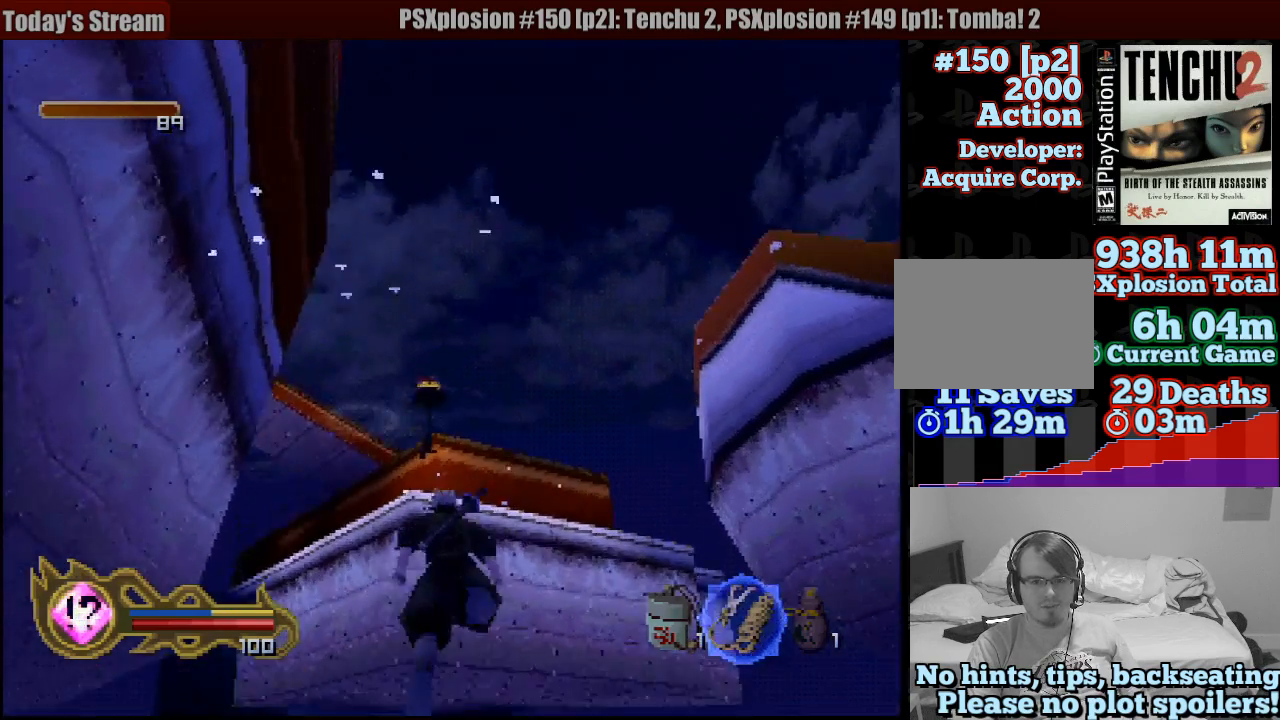
{"buttons": ["CROSS"], "left_stick": "center", "right_stick": "center", "events": [[100, "CROSS", "down"], [167, "CROSS", "up"], [267, "CROSS", "down"], [300, "left_stick", "center"], [367, "CROSS", "up"], [467, "CROSS", "down"]]}
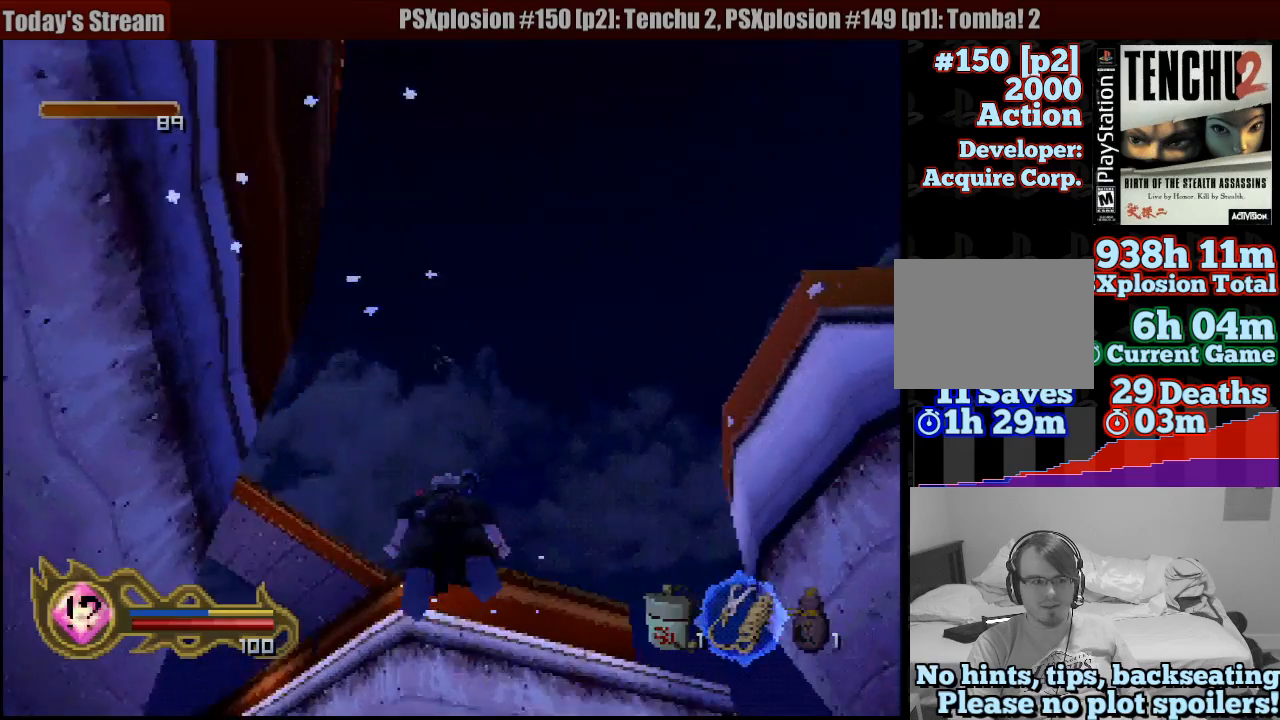
{"buttons": [], "left_stick": "center", "right_stick": "center", "events": [[50, "CROSS", "up"], [200, "CROSS", "down"], [300, "CROSS", "up"], [383, "CROSS", "down"], [500, "CROSS", "up"]]}
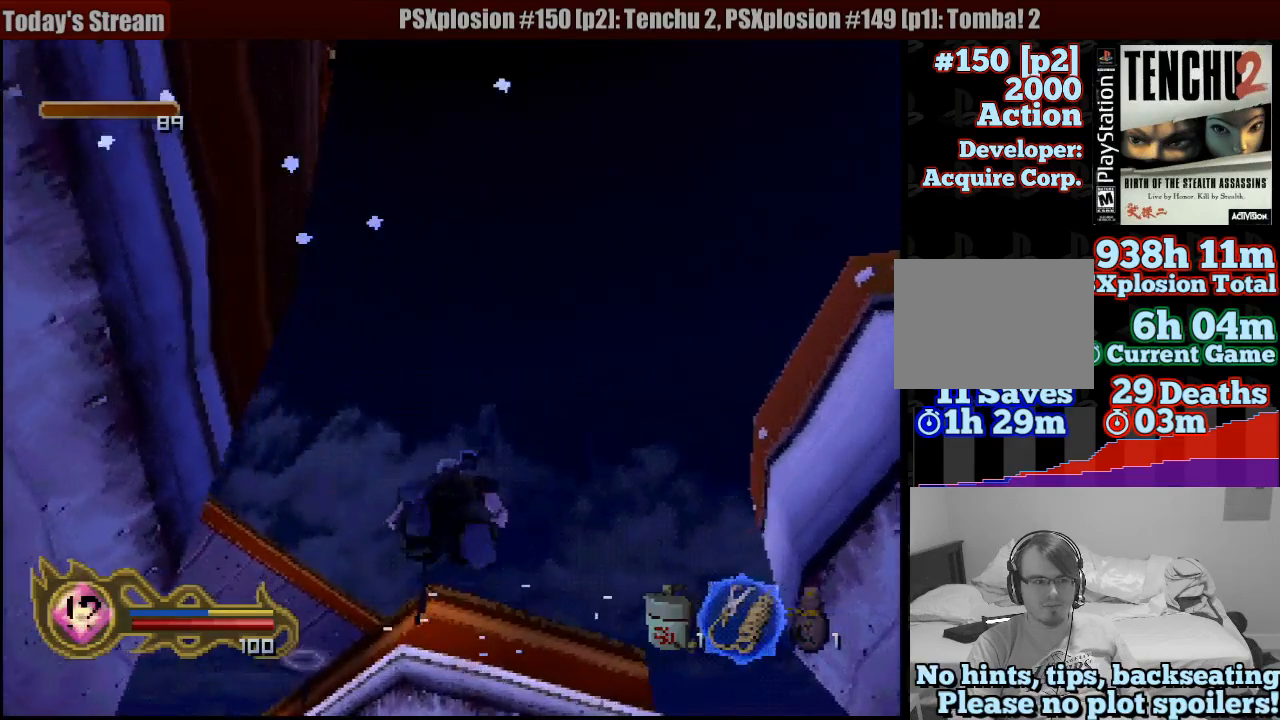
{"buttons": ["CROSS"], "left_stick": "center", "right_stick": "center", "events": [[83, "CROSS", "down"], [200, "CROSS", "up"], [283, "CROSS", "down"], [383, "CROSS", "up"], [467, "CROSS", "down"]]}
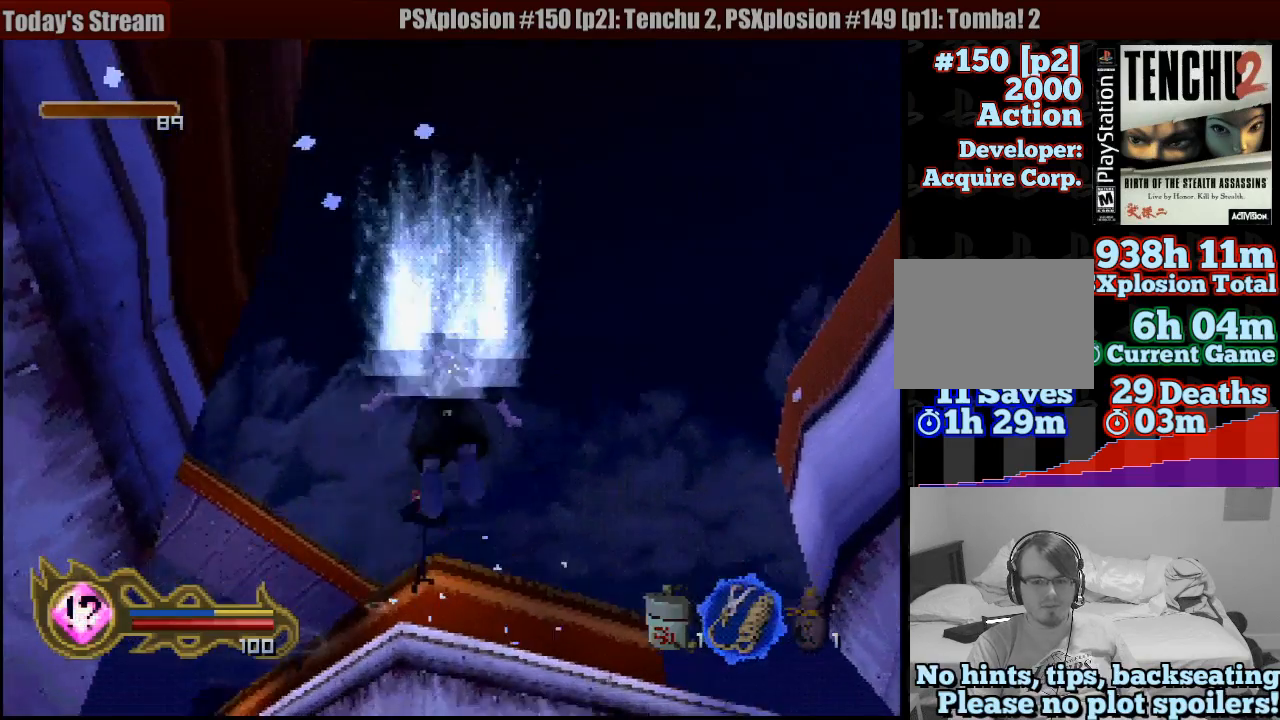
{"buttons": ["CROSS"], "left_stick": "up", "right_stick": "center", "events": [[117, "CROSS", "up"], [133, "left_stick", "up-right"], [183, "left_stick", "up"], [200, "CROSS", "down"], [300, "CROSS", "up"], [400, "CROSS", "down"]]}
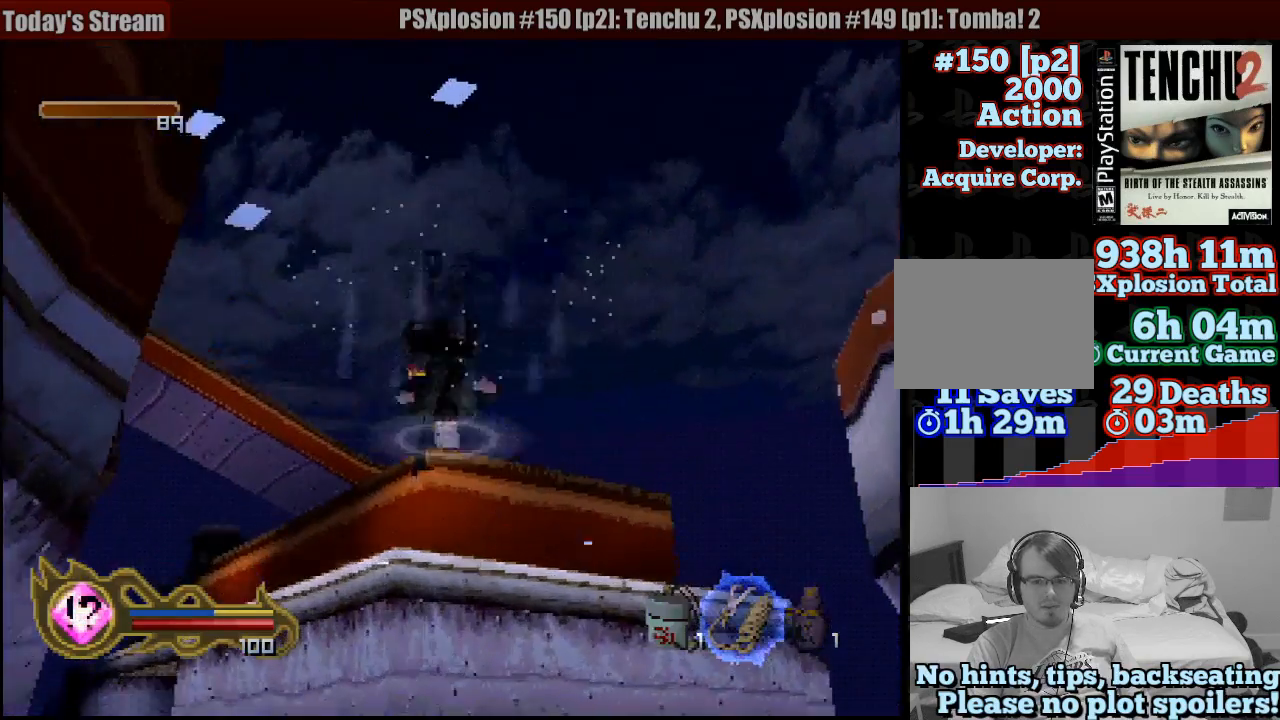
{"buttons": [], "left_stick": "up", "right_stick": "center", "events": [[33, "CROSS", "up"]]}
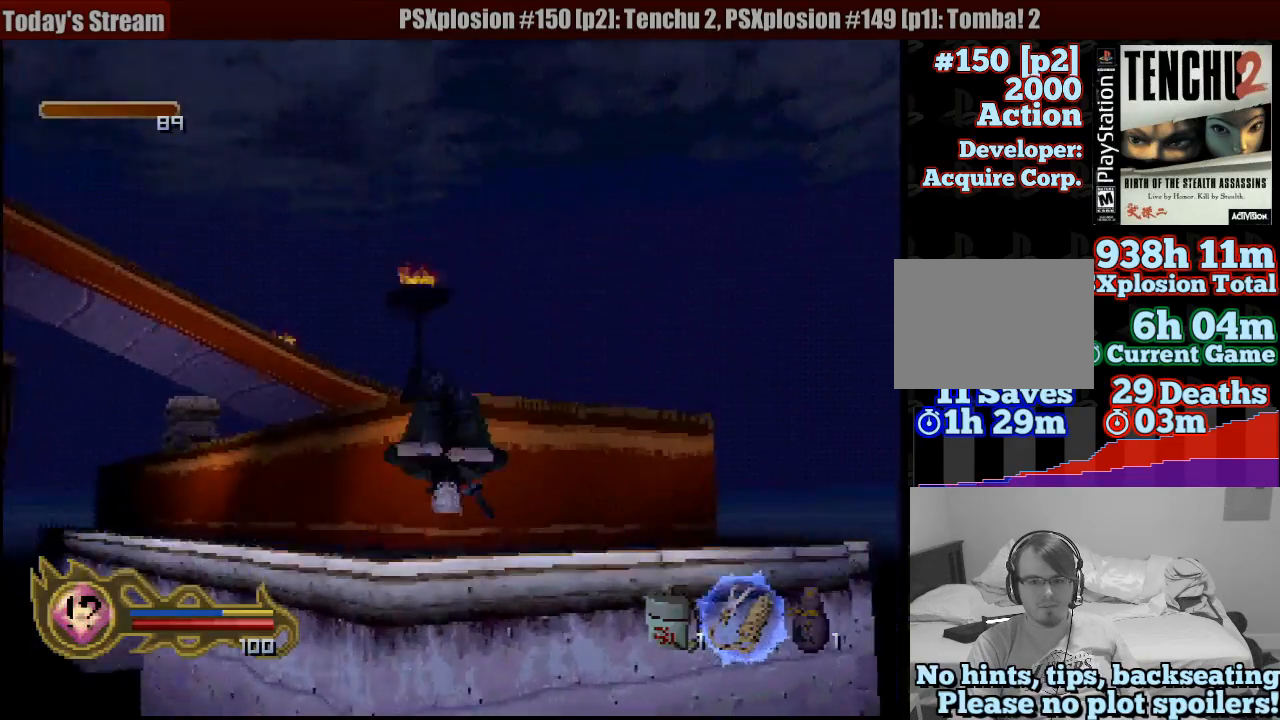
{"buttons": ["SQUARE"], "left_stick": "center", "right_stick": "center", "events": [[200, "left_stick", "center"], [317, "SQUARE", "down"], [367, "SQUARE", "up"], [450, "SQUARE", "down"]]}
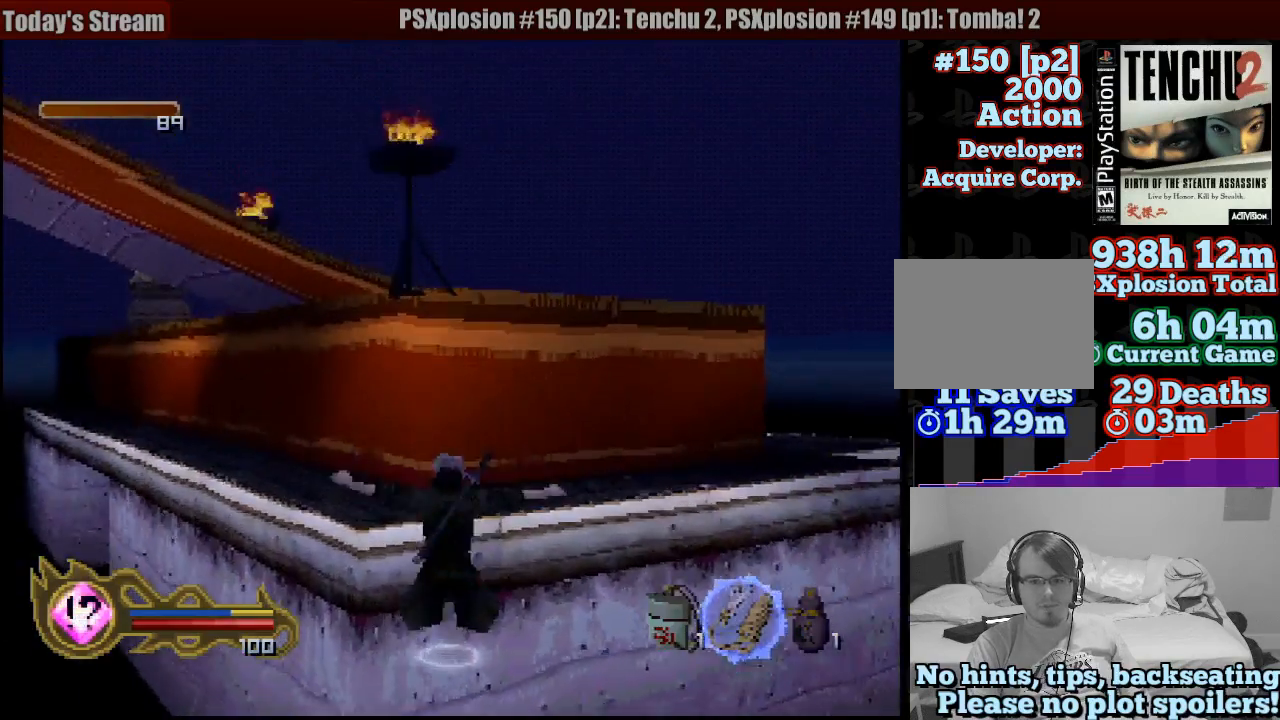
{"buttons": [], "left_stick": "up", "right_stick": "center", "events": [[67, "SQUARE", "up"], [150, "SQUARE", "down"], [217, "SQUARE", "up"], [400, "left_stick", "up"]]}
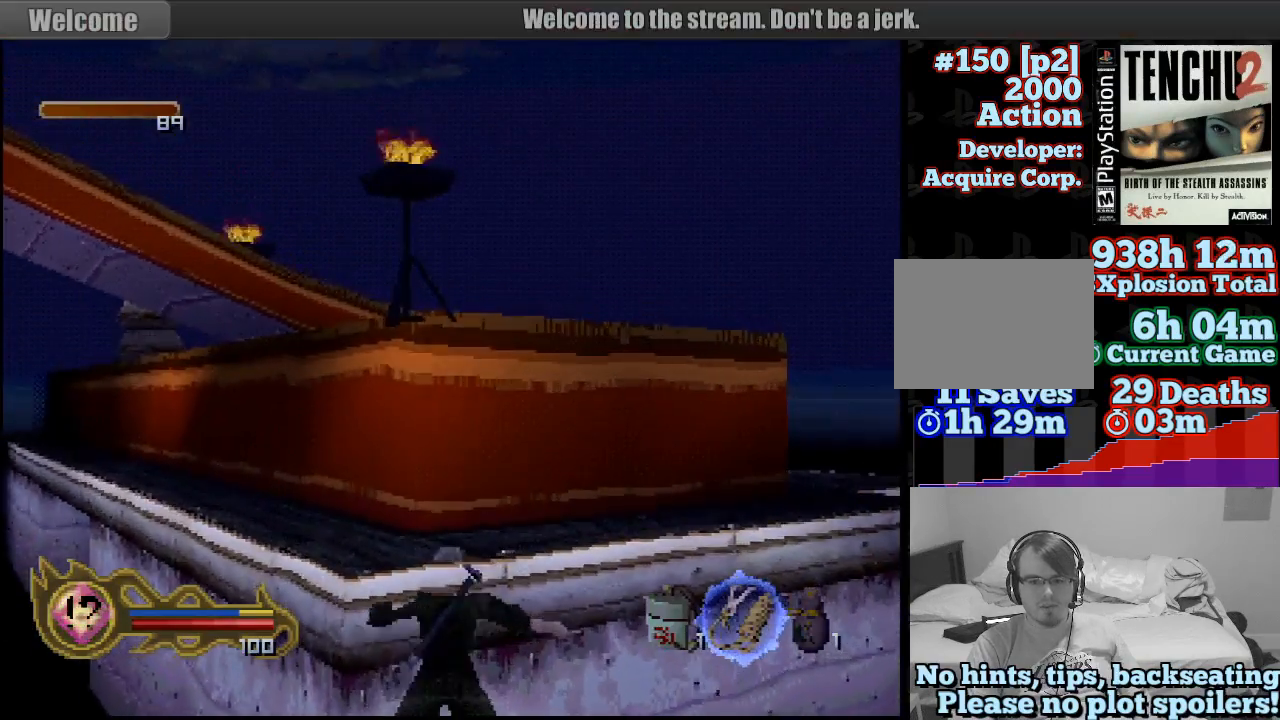
{"buttons": [], "left_stick": "up", "right_stick": "center", "events": []}
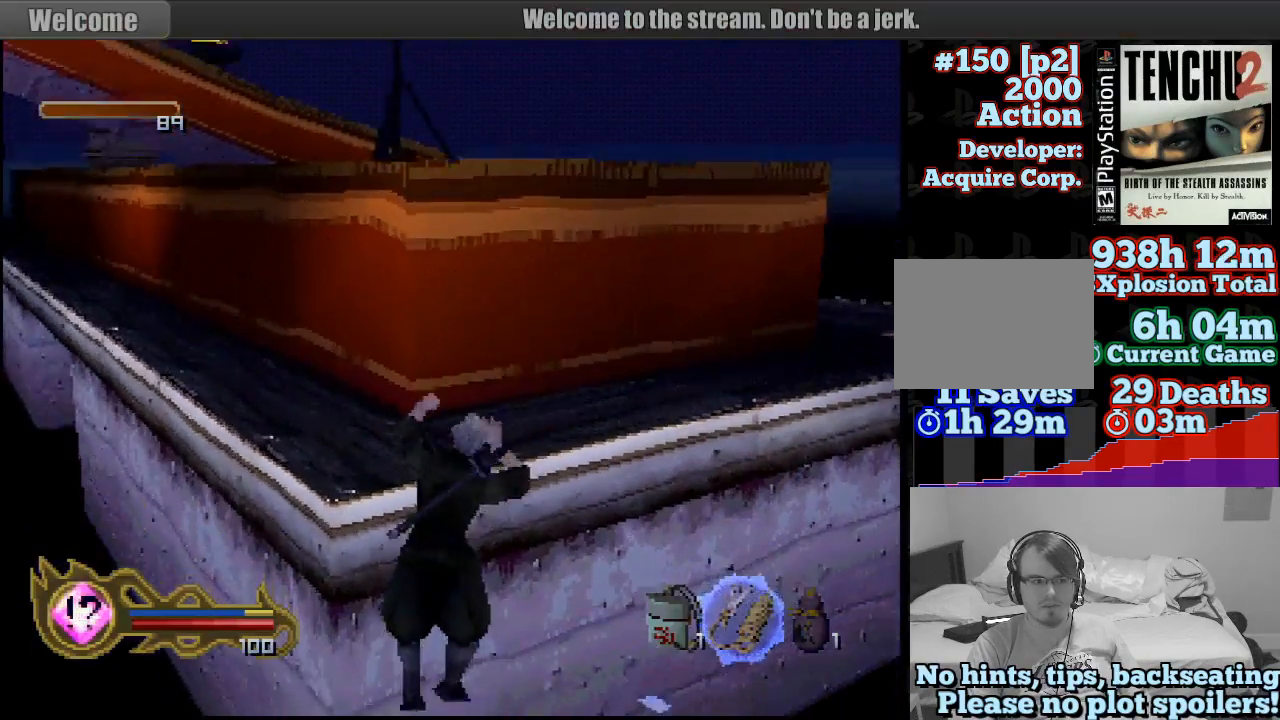
{"buttons": [], "left_stick": "up", "right_stick": "center", "events": [[167, "left_stick", "up-left"], [300, "left_stick", "up"]]}
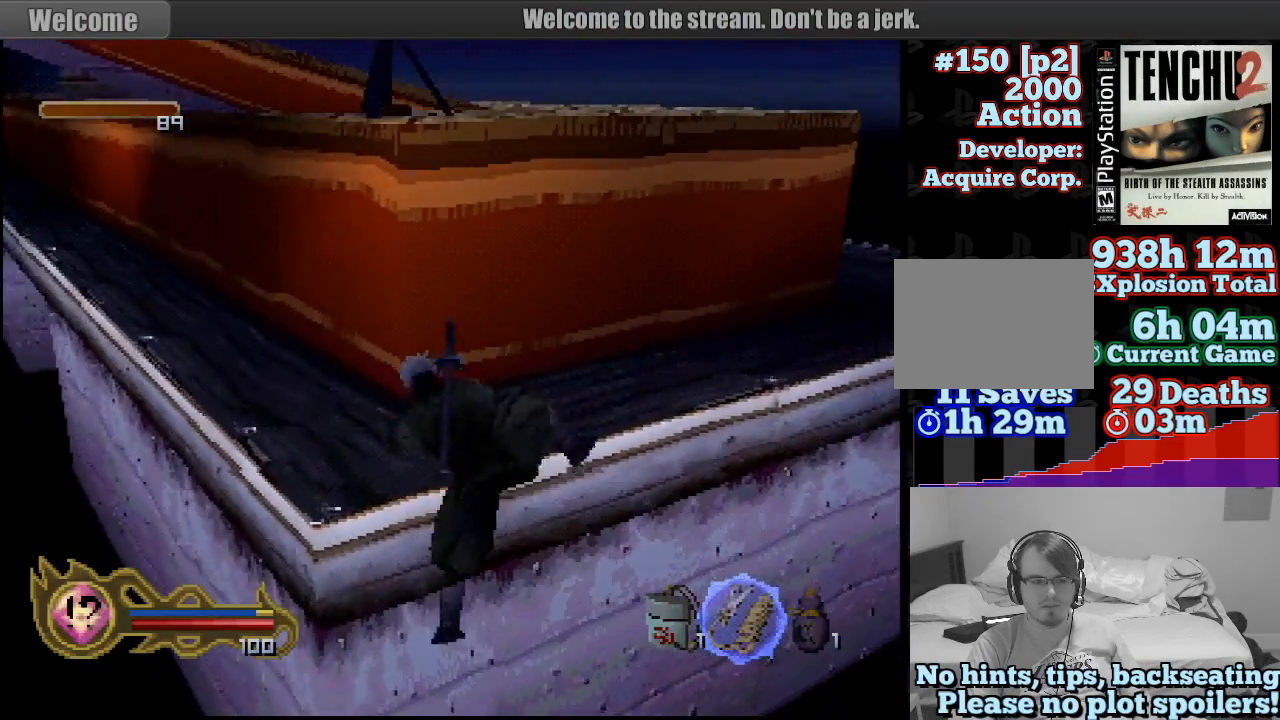
{"buttons": ["SQUARE"], "left_stick": "center", "right_stick": "center", "events": [[67, "left_stick", "center"], [217, "SQUARE", "down"], [350, "SQUARE", "up"], [400, "SQUARE", "down"]]}
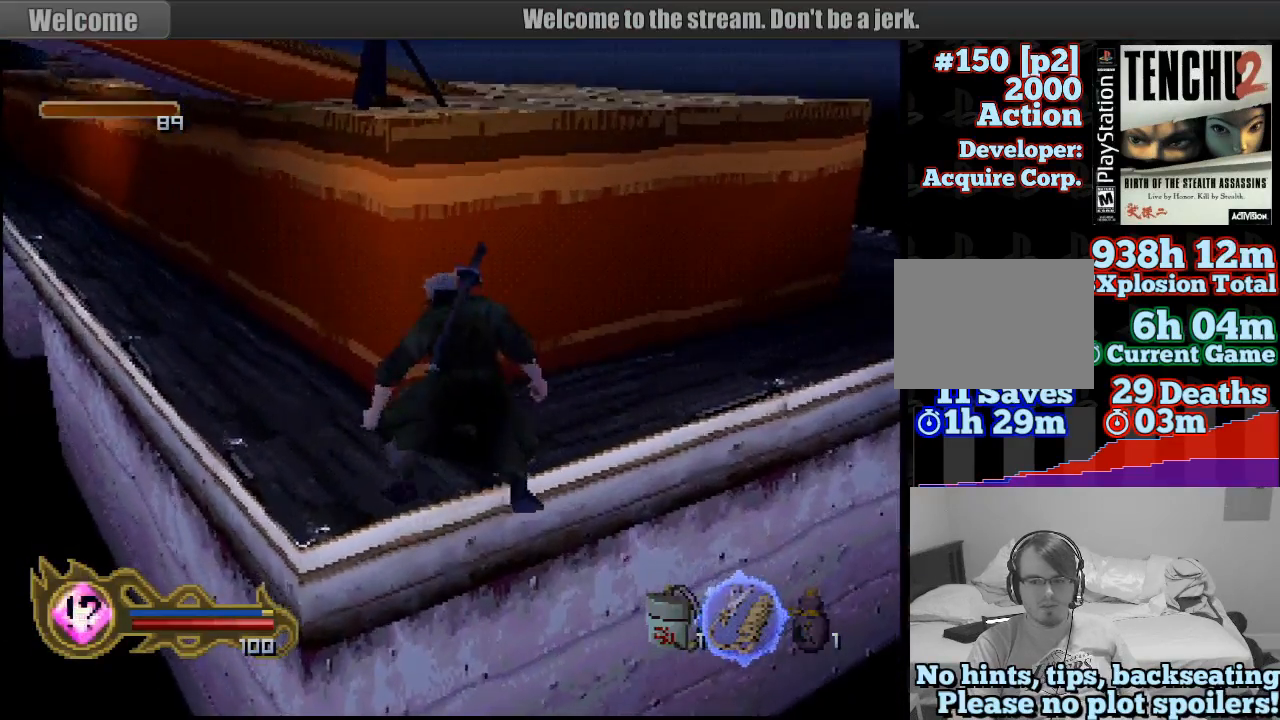
{"buttons": [], "left_stick": "center", "right_stick": "center", "events": [[17, "SQUARE", "up"], [100, "SQUARE", "down"], [150, "SQUARE", "up"], [250, "SQUARE", "down"], [317, "SQUARE", "up"], [400, "SQUARE", "down"], [483, "SQUARE", "up"]]}
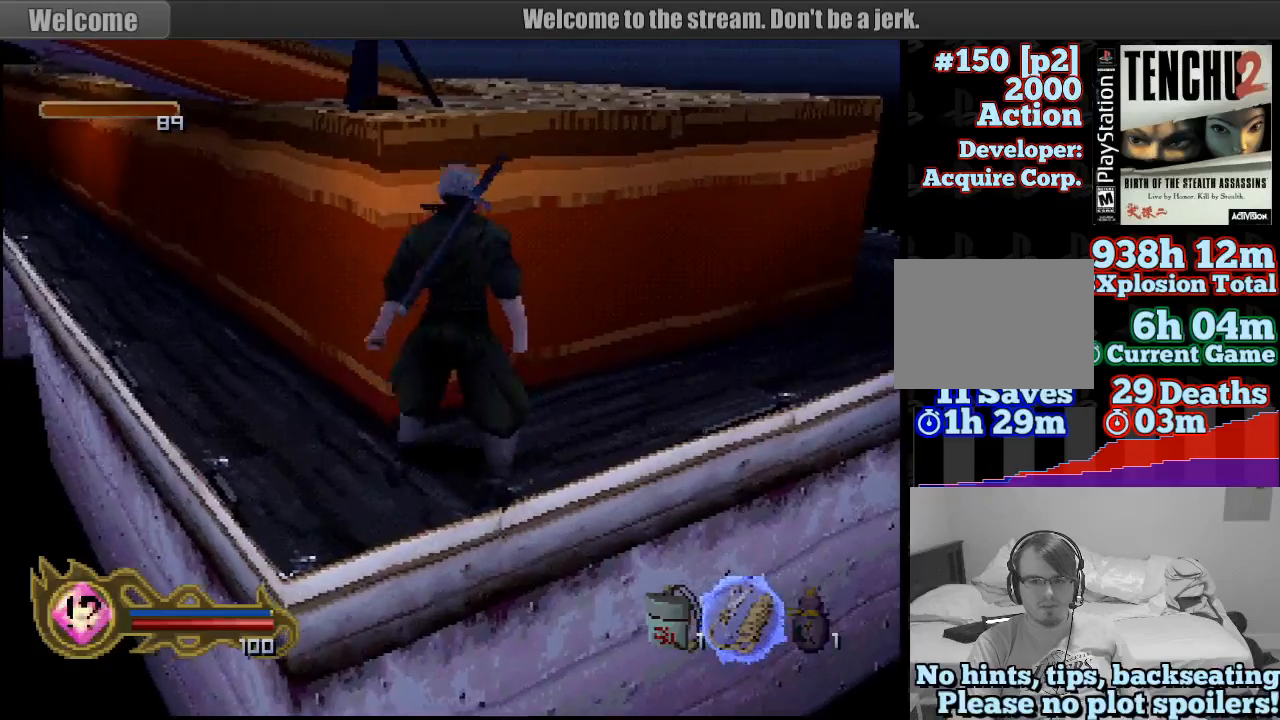
{"buttons": [], "left_stick": "center", "right_stick": "center", "events": [[50, "SQUARE", "down"], [167, "SQUARE", "up"]]}
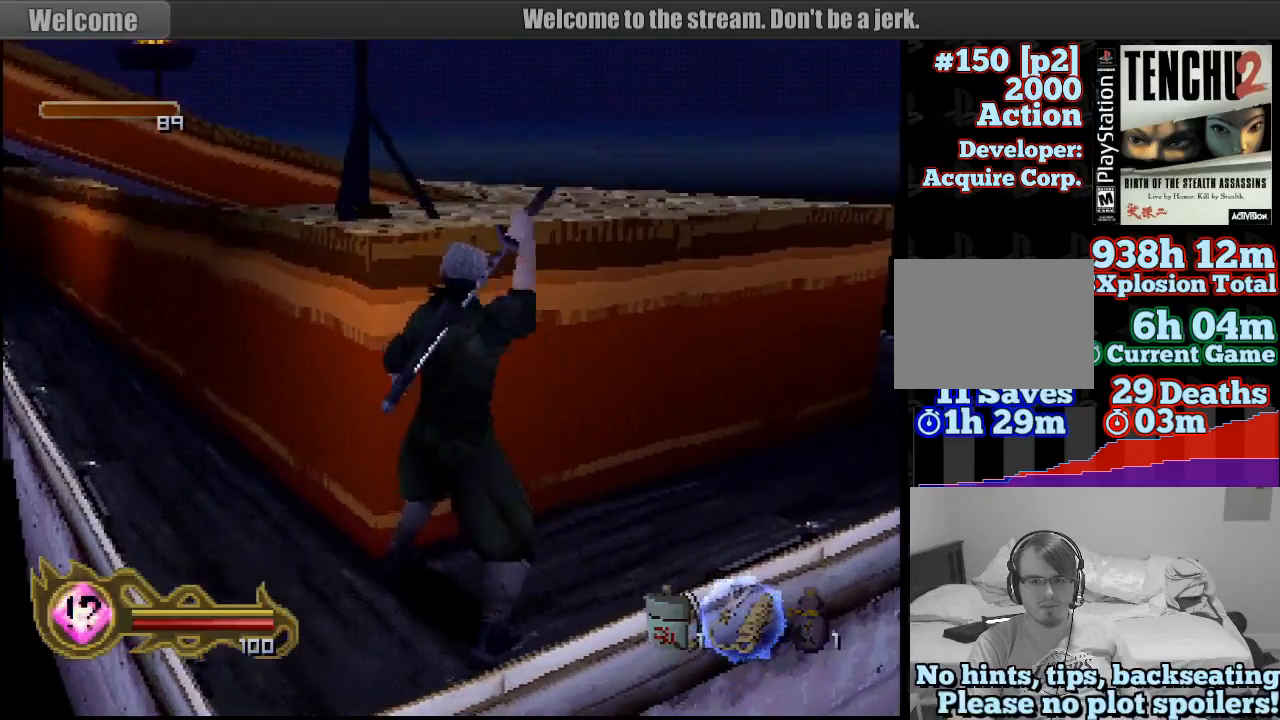
{"buttons": ["CROSS"], "left_stick": "center", "right_stick": "center", "events": [[500, "CROSS", "down"]]}
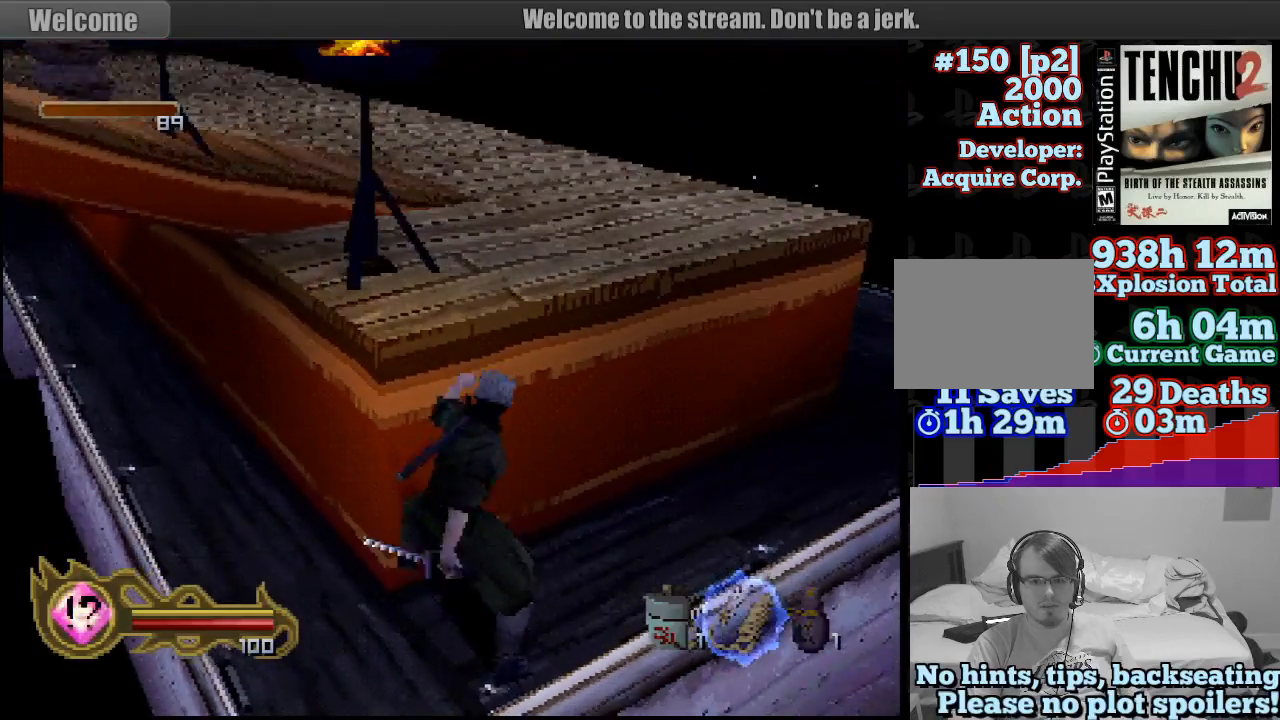
{"buttons": ["CROSS"], "left_stick": "up", "right_stick": "center", "events": [[33, "left_stick", "up-right"], [100, "CROSS", "up"], [100, "left_stick", "up"], [200, "CROSS", "down"], [333, "CROSS", "up"], [450, "CROSS", "down"]]}